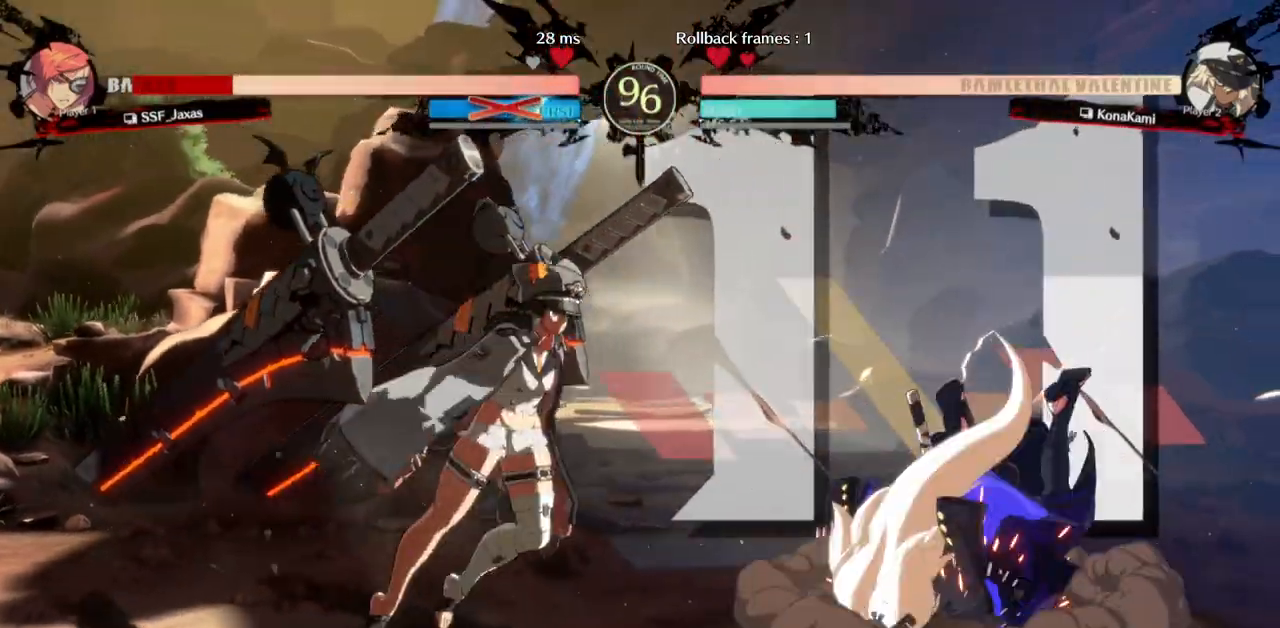
Gameplay with a controller (arcade stick); each line is a JSON object with the inputs held at the frame after it. "events" lists button and stick changes between this image and that frame as [ms after this image, input, new state], when the widget could be followed in between. Not read: L3 R3 other_buttons.
{"buttons": ["DPAD_RIGHT"], "events": [[150, "TRIANGLE", "down"], [167, "R1", "down"], [167, "SQUARE", "down"], [300, "SQUARE", "up"], [300, "TRIANGLE", "up"], [317, "R1", "up"], [483, "DPAD_DOWN", "up"]]}
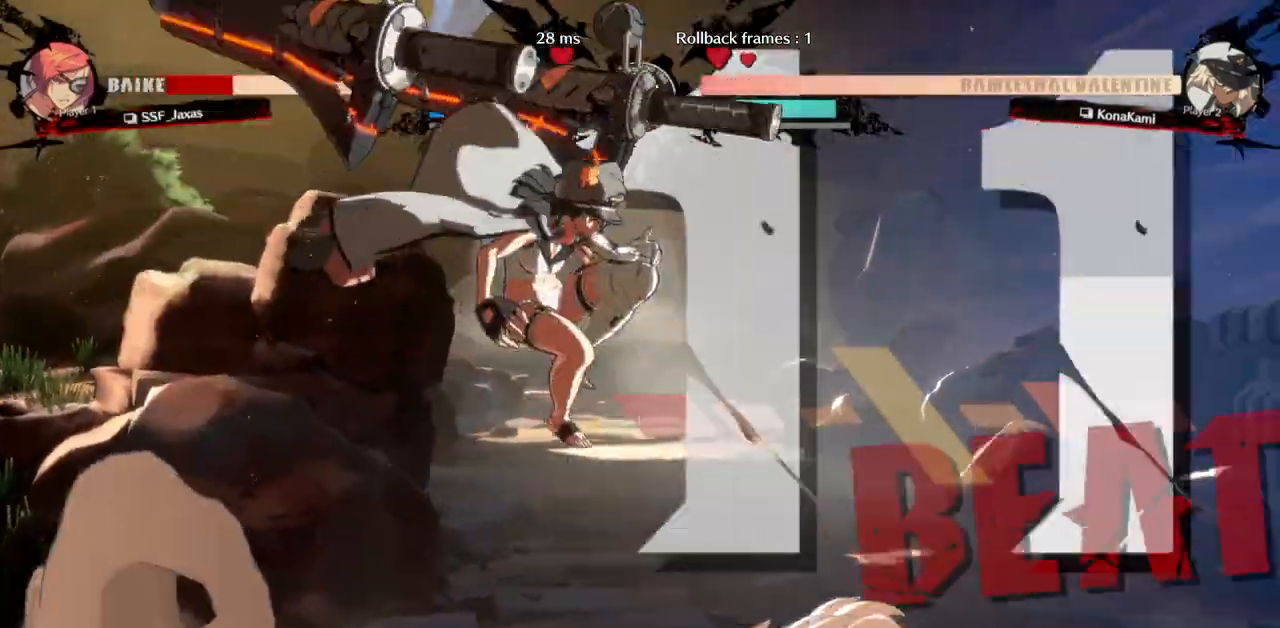
{"buttons": ["DPAD_RIGHT"], "events": [[333, "R2", "down"], [400, "R2", "up"]]}
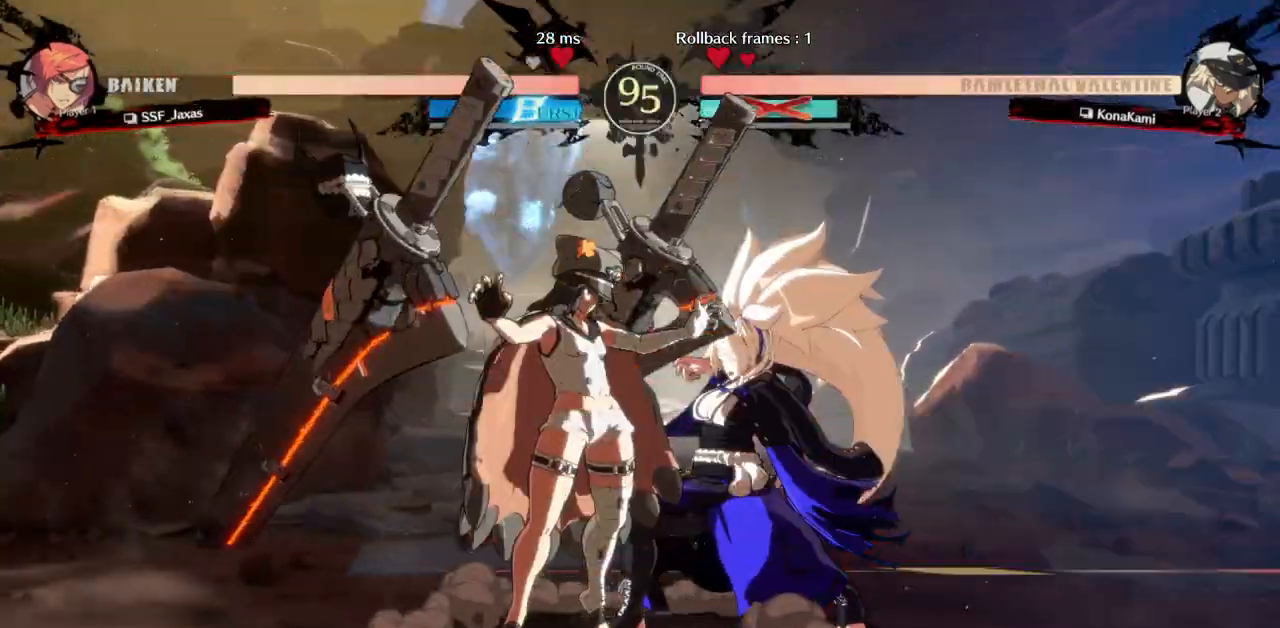
{"buttons": [], "events": [[300, "DPAD_RIGHT", "up"]]}
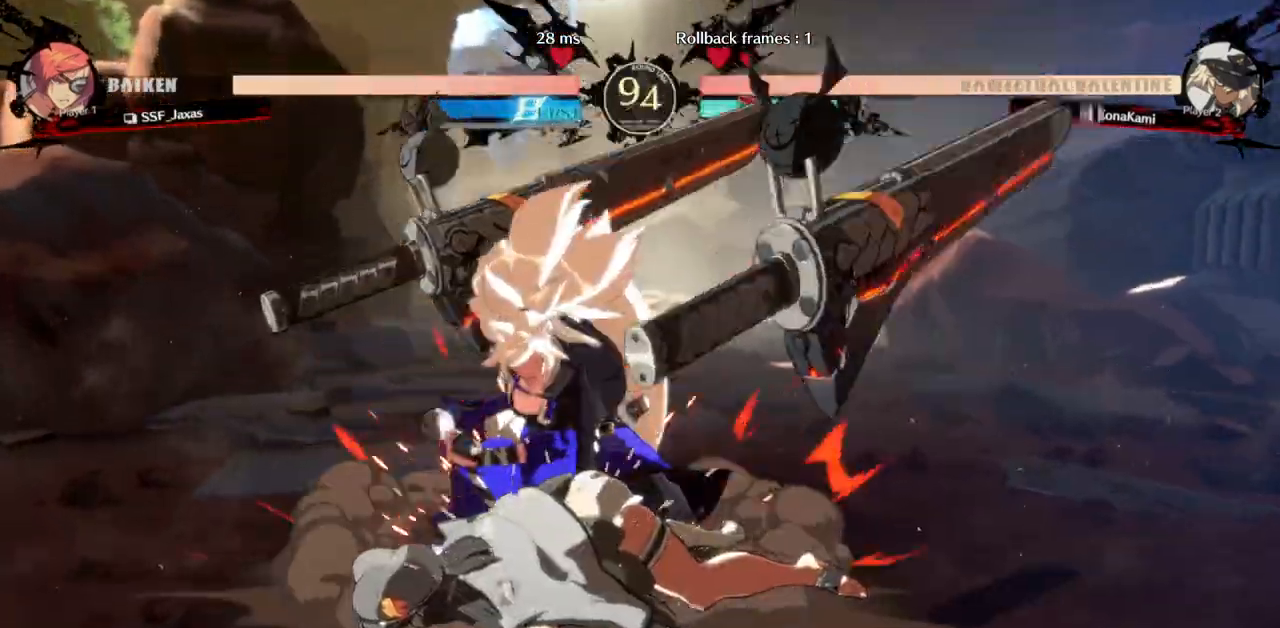
{"buttons": [], "events": []}
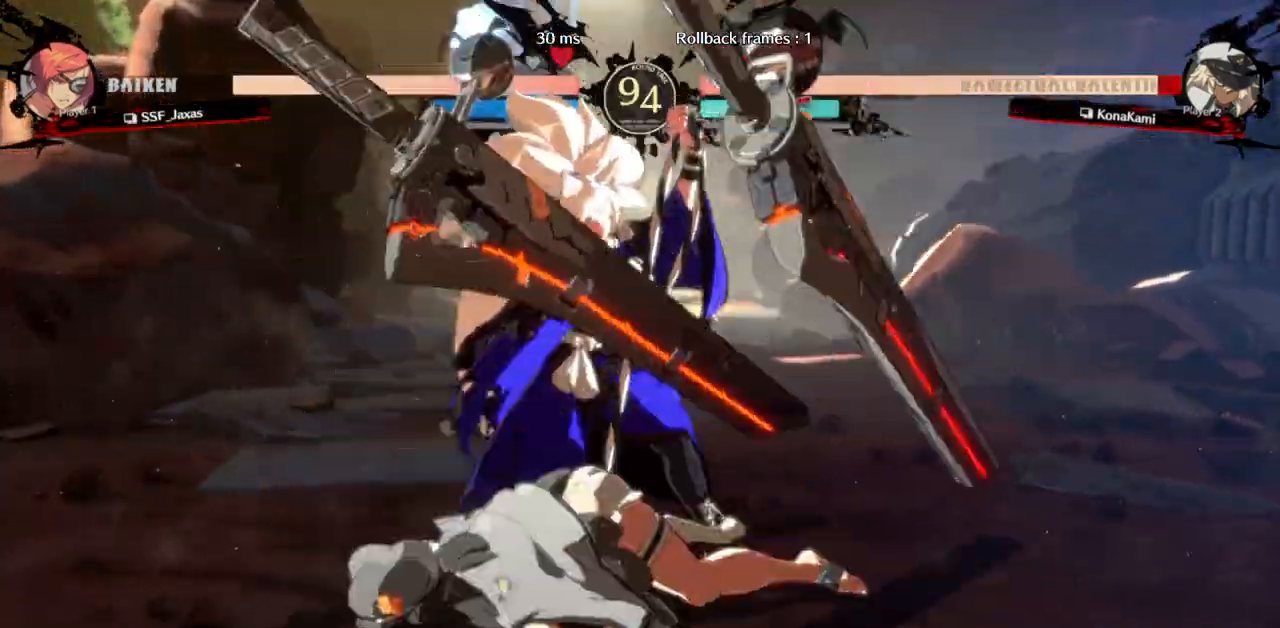
{"buttons": ["DPAD_DOWN"], "events": [[500, "DPAD_DOWN", "down"]]}
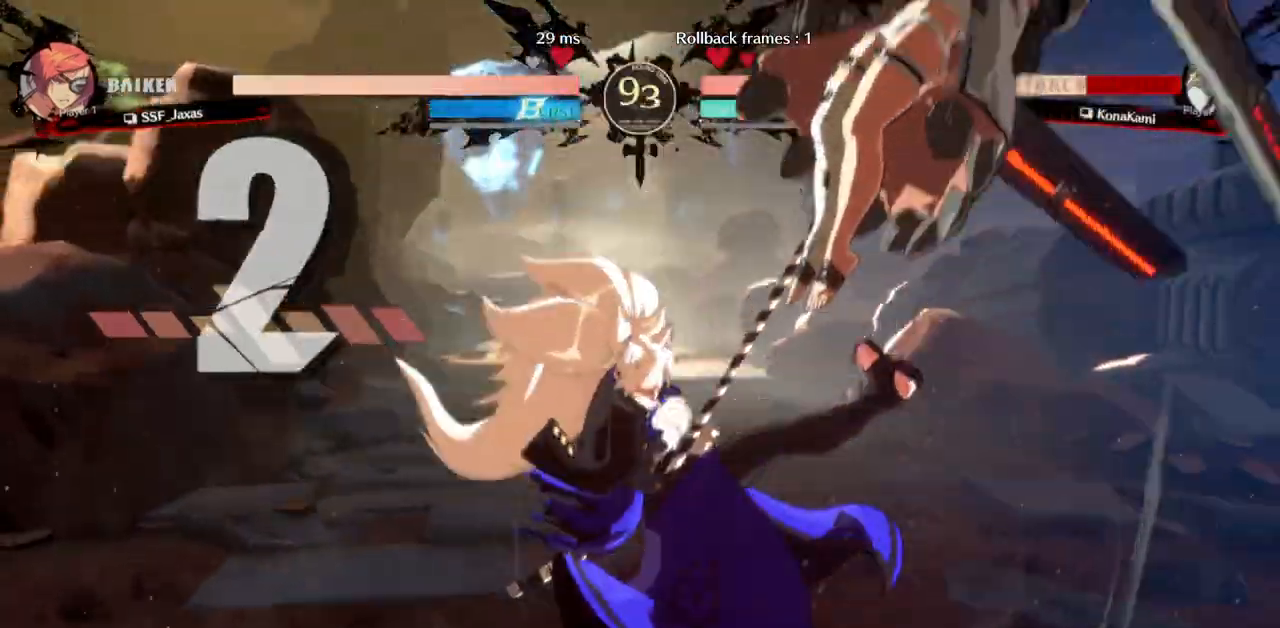
{"buttons": ["DPAD_LEFT"], "events": [[250, "DPAD_RIGHT", "down"], [283, "DPAD_DOWN", "up"], [283, "DPAD_UP", "down"], [350, "DPAD_UP", "up"], [350, "SQUARE", "down"], [400, "DPAD_RIGHT", "up"], [417, "DPAD_LEFT", "down"], [417, "SQUARE", "up"]]}
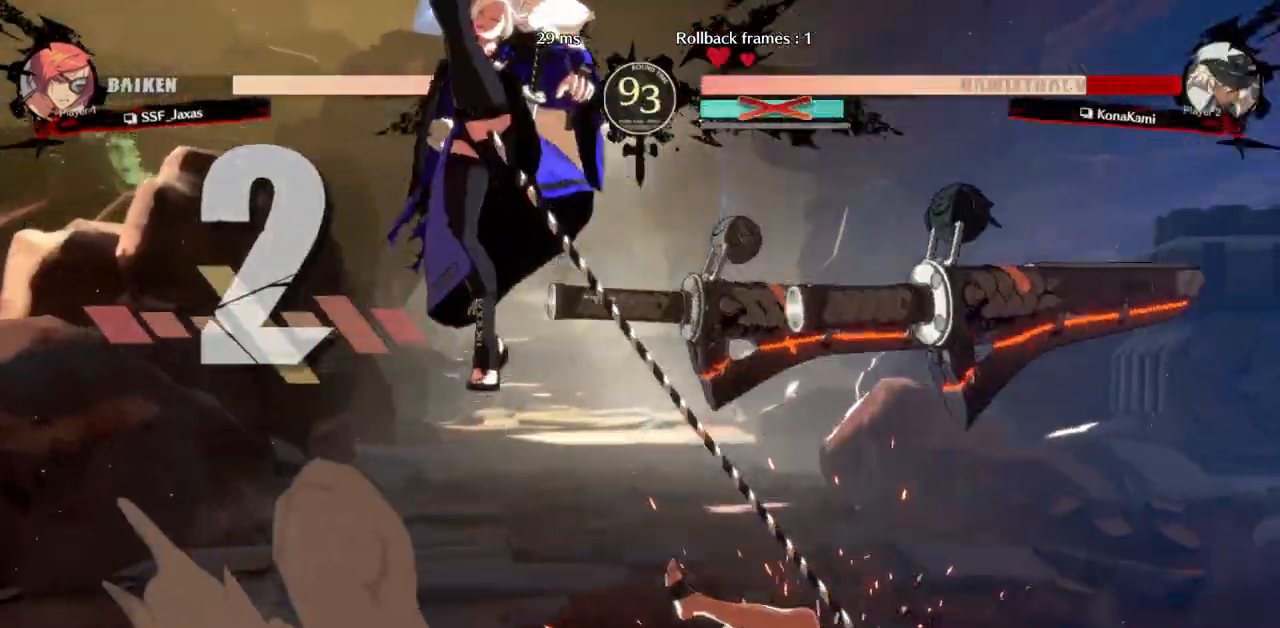
{"buttons": ["DPAD_LEFT"], "events": []}
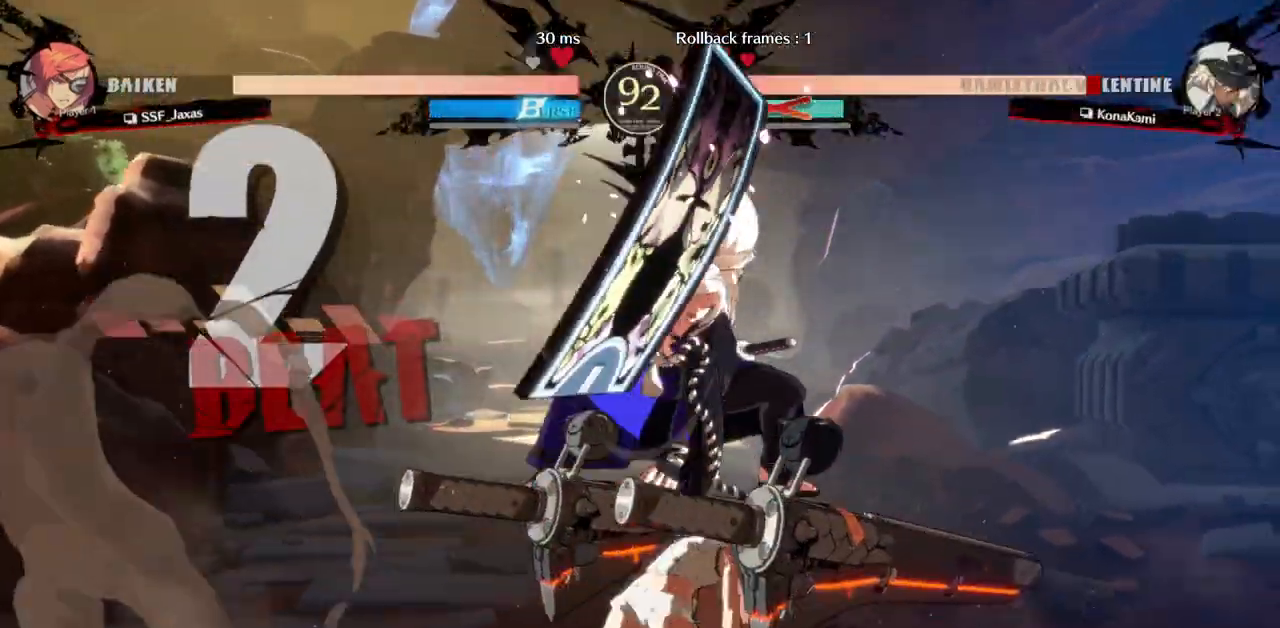
{"buttons": ["R2", "DPAD_DOWN"], "events": [[117, "DPAD_DOWN", "down"], [167, "DPAD_LEFT", "up"], [200, "SQUARE", "down"], [300, "SQUARE", "up"], [367, "R2", "down"]]}
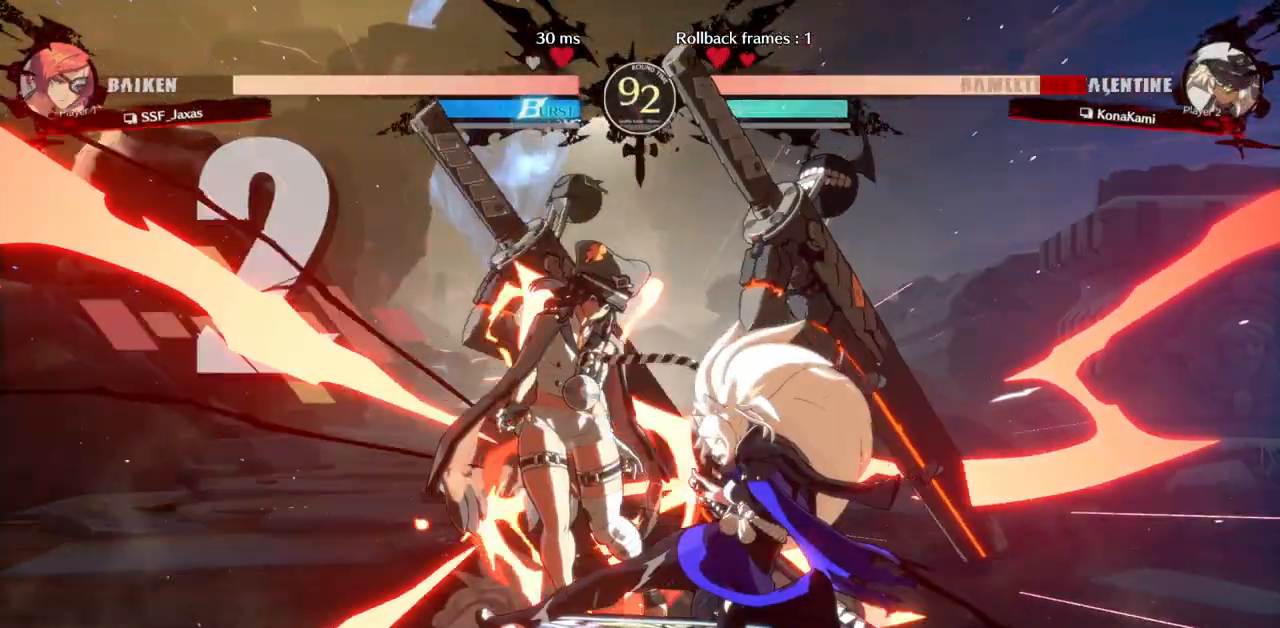
{"buttons": ["DPAD_DOWN"], "events": [[50, "R2", "up"], [150, "DPAD_DOWN", "up"], [500, "DPAD_DOWN", "down"]]}
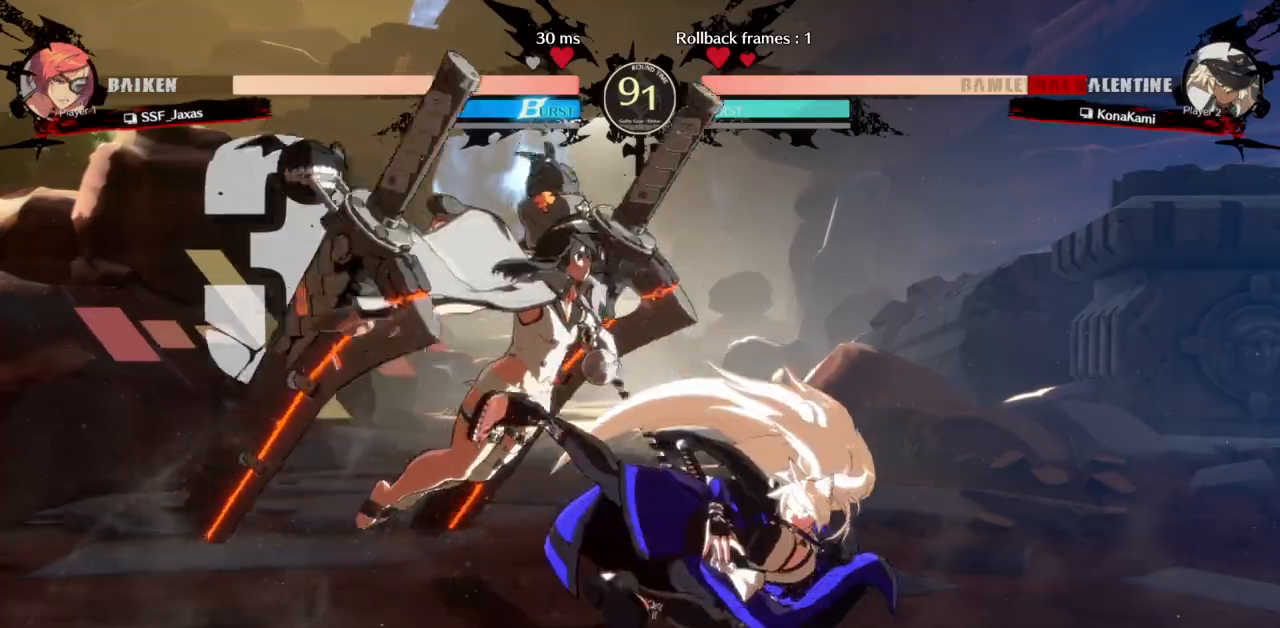
{"buttons": [], "events": [[67, "DPAD_LEFT", "down"], [117, "DPAD_DOWN", "up"], [117, "SQUARE", "down"], [250, "SQUARE", "up"], [283, "DPAD_LEFT", "up"]]}
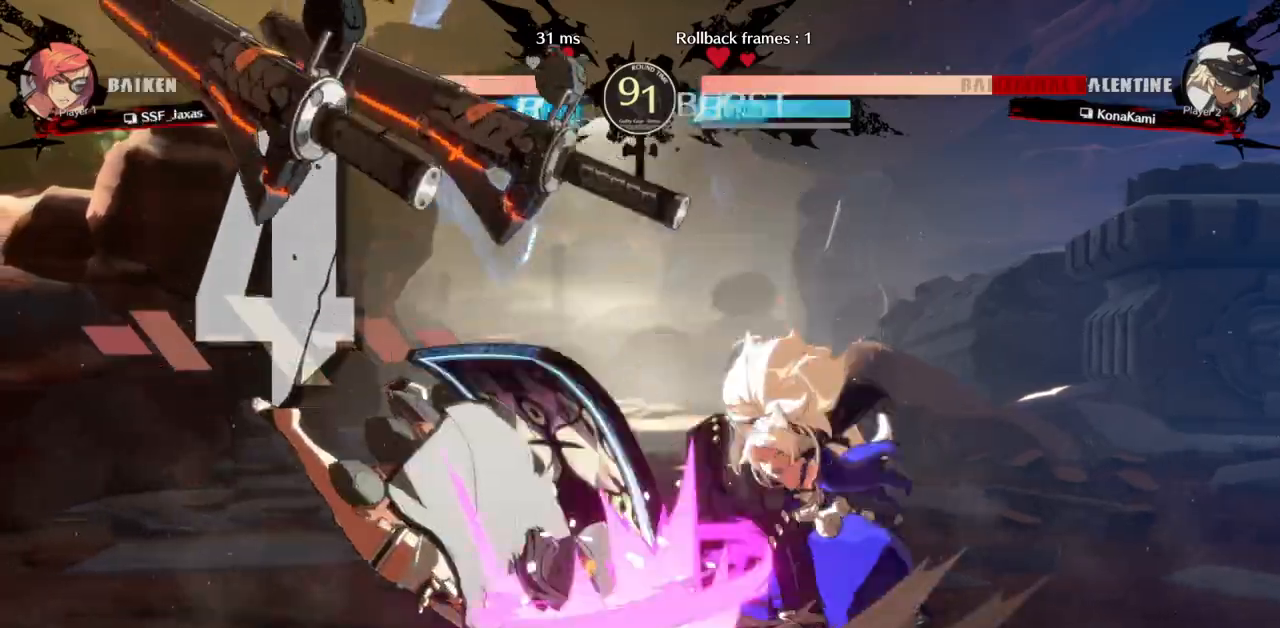
{"buttons": []}
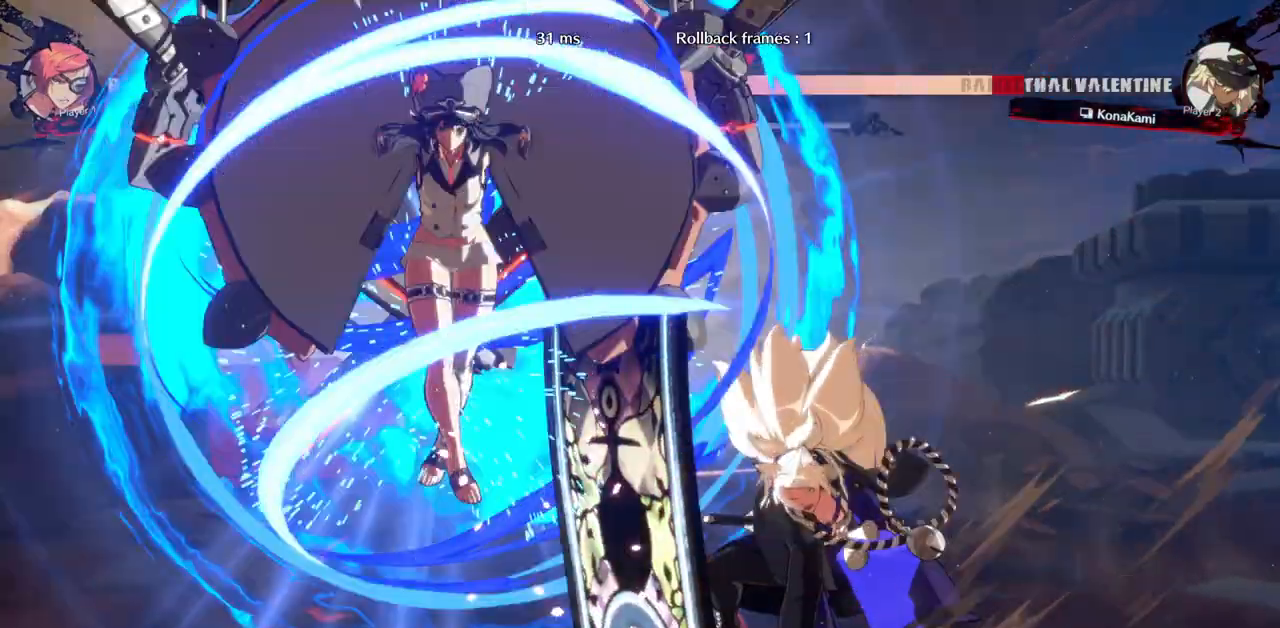
{"buttons": ["SQUARE", "TRIANGLE", "DPAD_RIGHT"], "events": [[133, "DPAD_RIGHT", "down"], [217, "DPAD_DOWN", "down"], [367, "DPAD_DOWN", "up"], [383, "SQUARE", "down"], [383, "TRIANGLE", "down"]]}
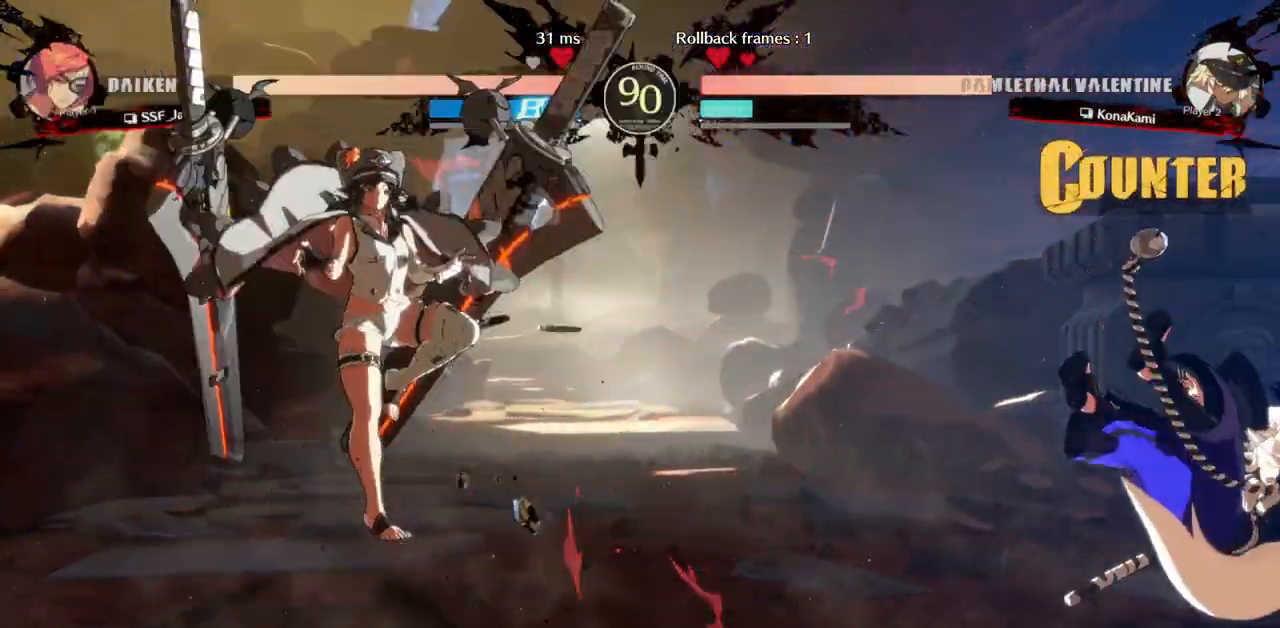
{"buttons": ["DPAD_DOWN", "DPAD_RIGHT"], "events": [[67, "SQUARE", "up"], [67, "TRIANGLE", "up"], [200, "DPAD_RIGHT", "up"], [417, "DPAD_RIGHT", "down"], [433, "DPAD_DOWN", "down"]]}
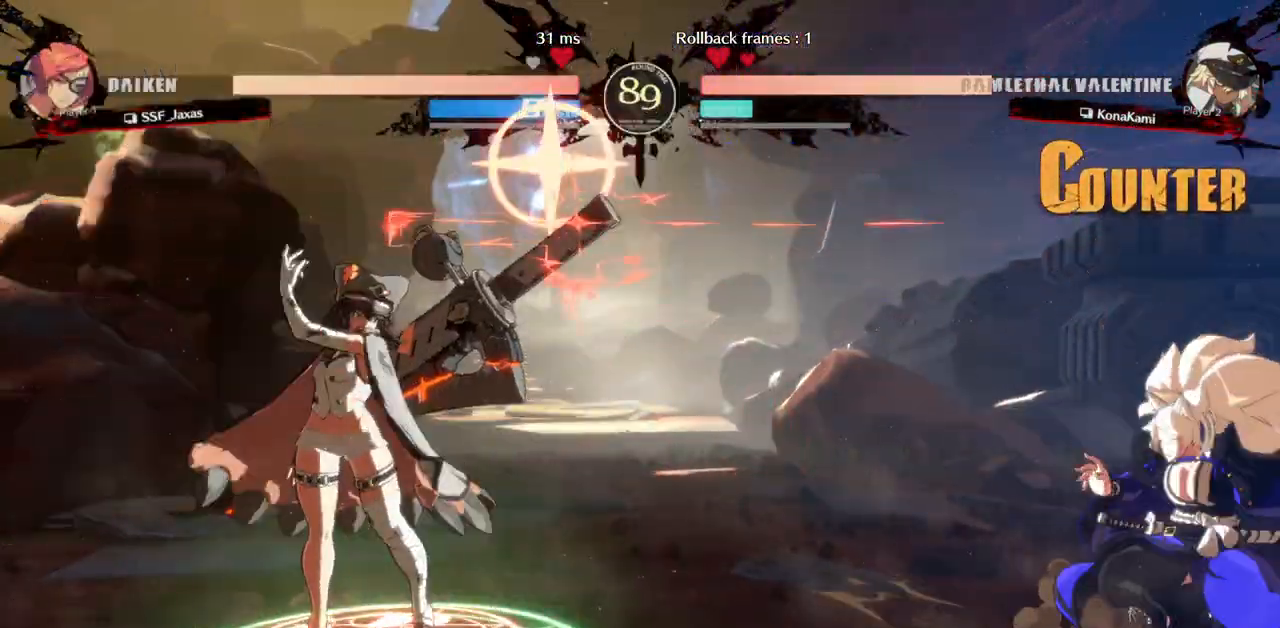
{"buttons": [], "events": [[367, "DPAD_DOWN", "up"], [367, "DPAD_RIGHT", "up"]]}
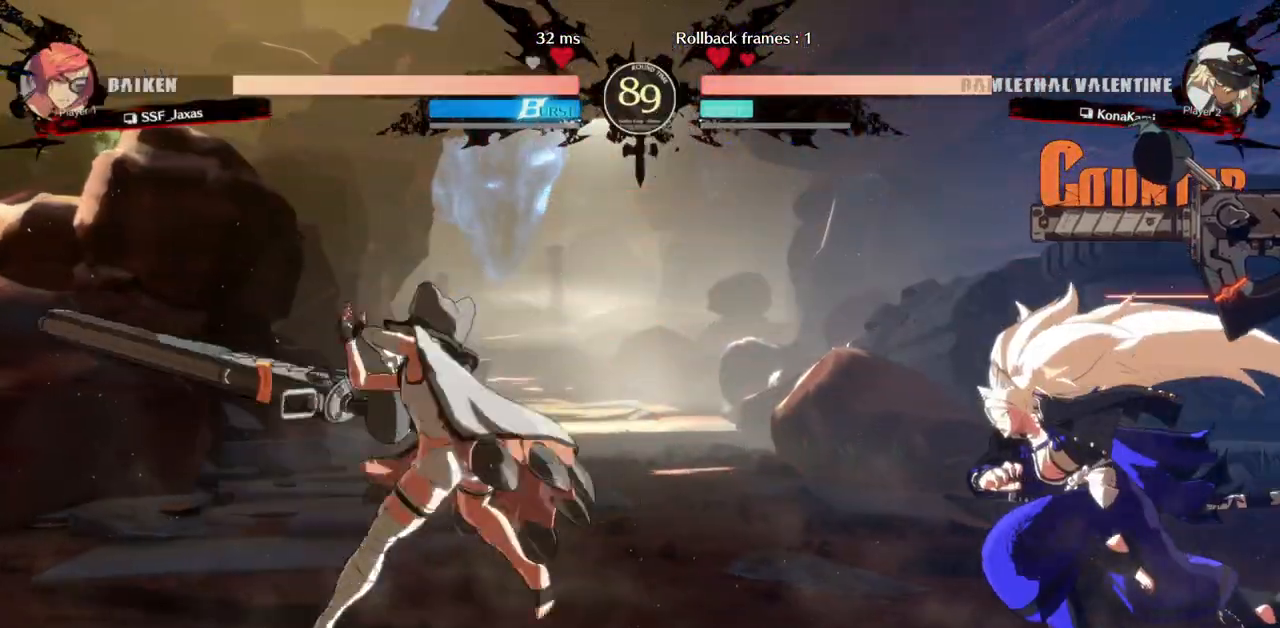
{"buttons": ["DPAD_DOWN", "DPAD_RIGHT"]}
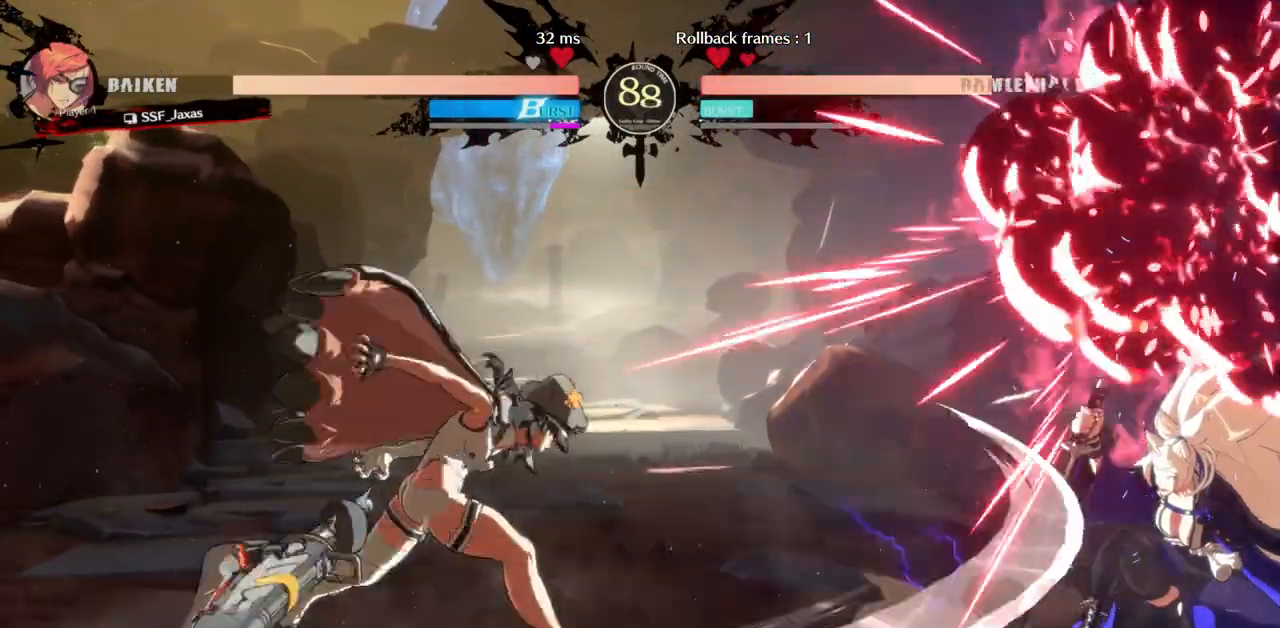
{"buttons": ["DPAD_DOWN", "DPAD_RIGHT"], "events": []}
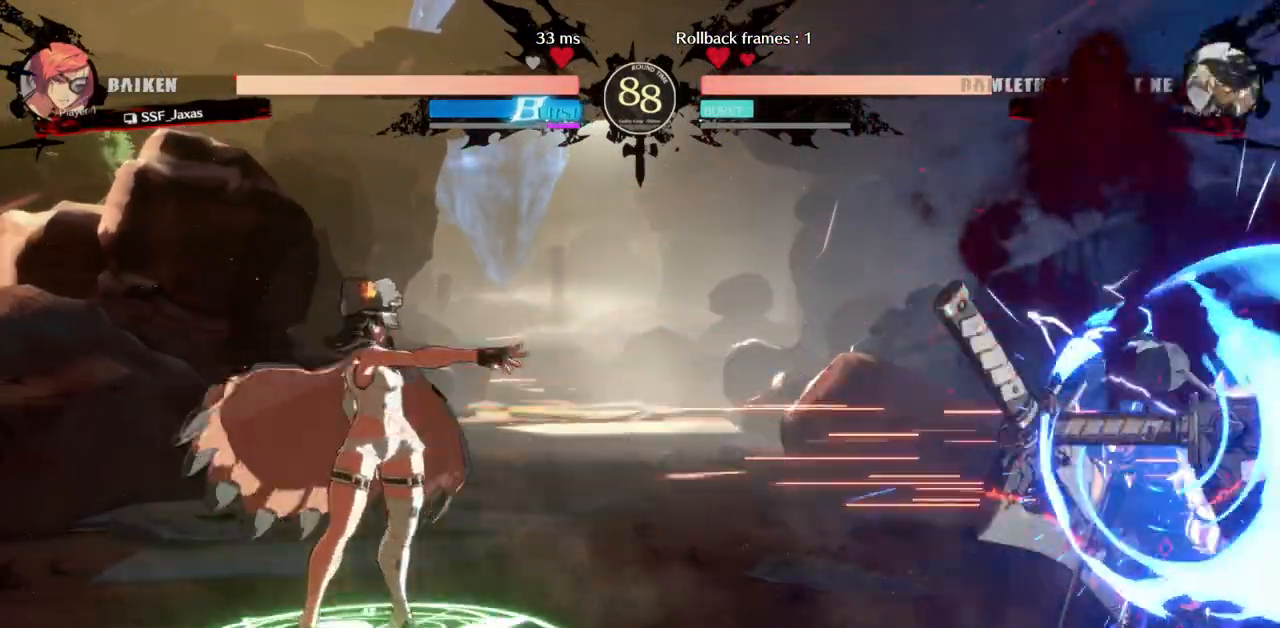
{"buttons": ["DPAD_RIGHT"], "events": [[350, "DPAD_DOWN", "up"], [350, "DPAD_UP", "down"], [483, "DPAD_UP", "up"]]}
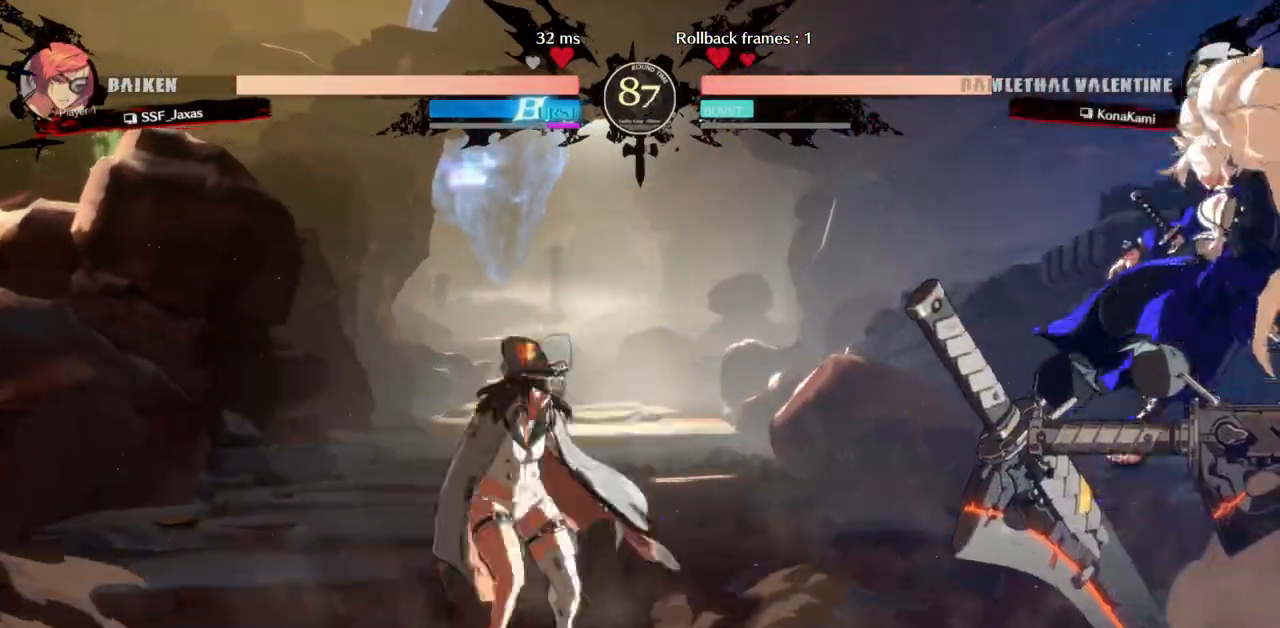
{"buttons": ["DPAD_DOWN", "DPAD_RIGHT"], "events": [[383, "DPAD_DOWN", "down"]]}
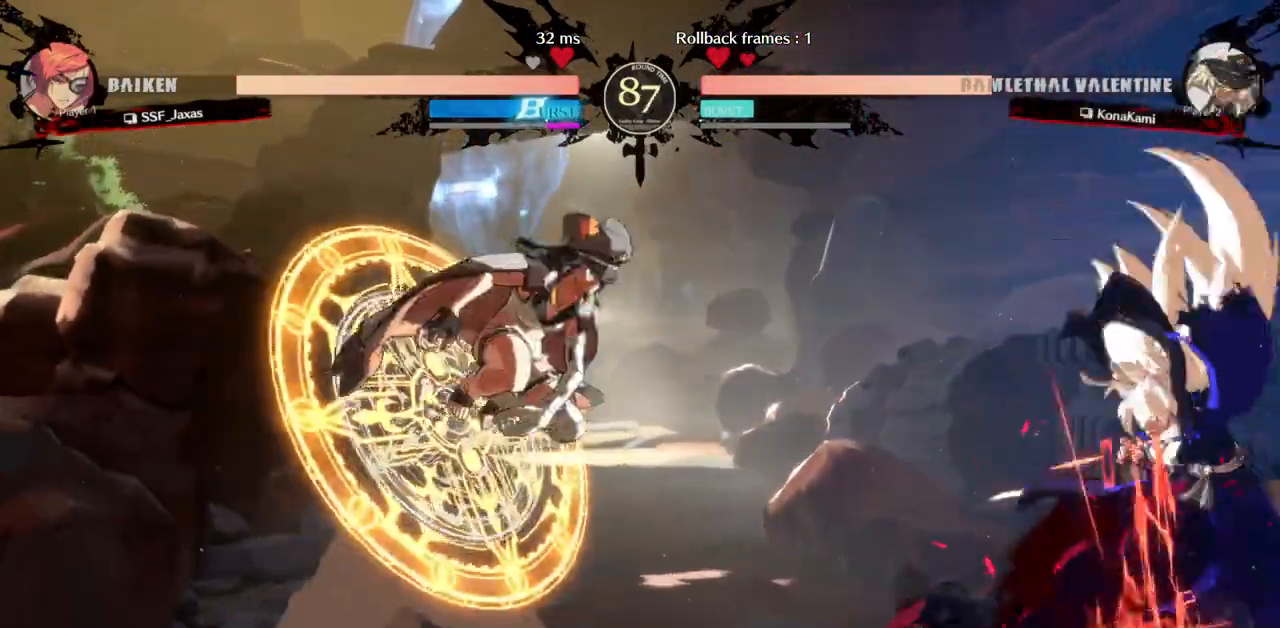
{"buttons": ["DPAD_RIGHT"], "events": [[217, "DPAD_DOWN", "up"]]}
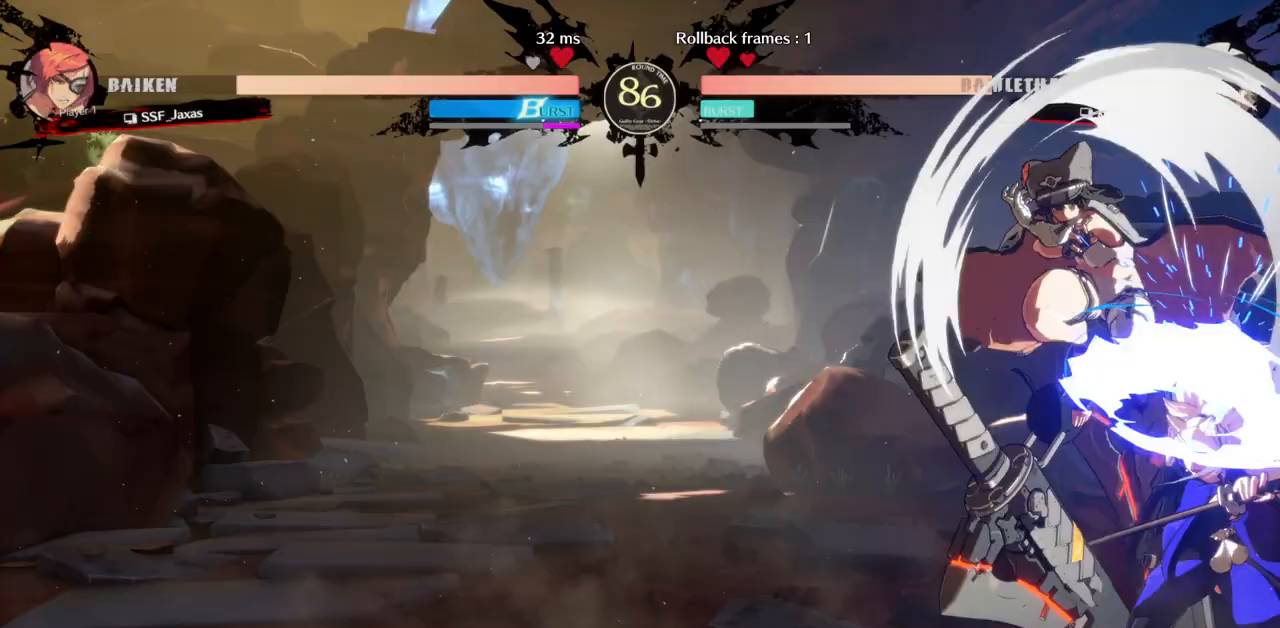
{"buttons": ["SQUARE", "TRIANGLE", "DPAD_DOWN", "DPAD_RIGHT"], "events": [[117, "DPAD_DOWN", "down"], [367, "SQUARE", "down"], [383, "TRIANGLE", "down"]]}
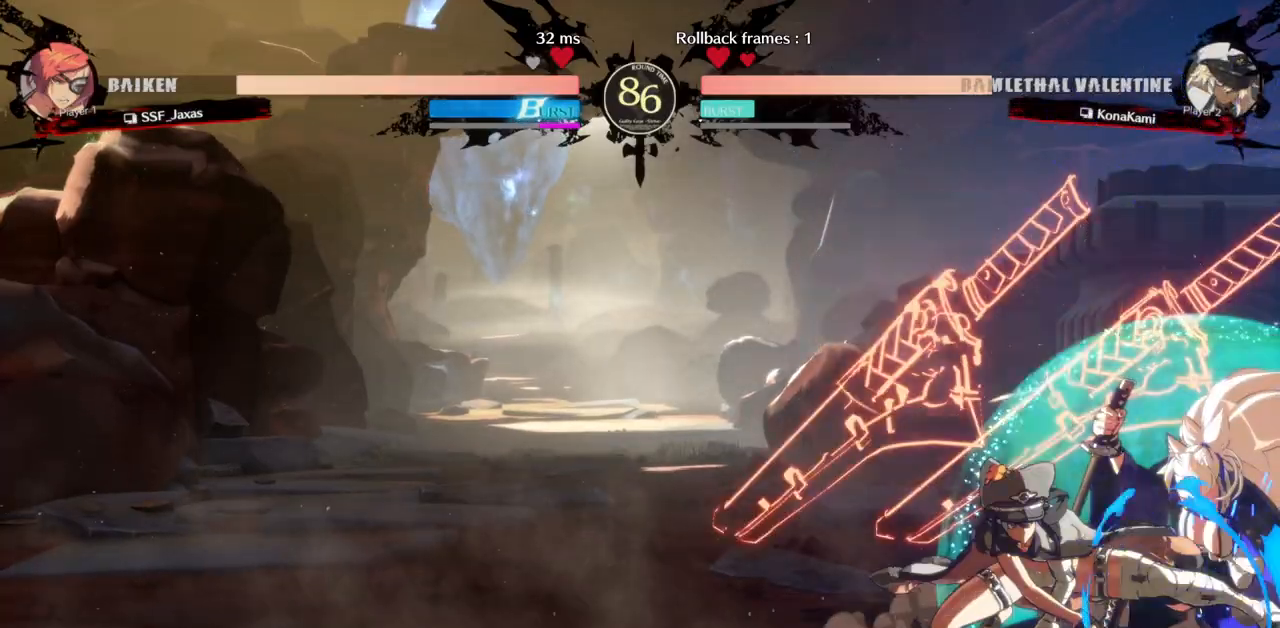
{"buttons": ["DPAD_DOWN", "DPAD_RIGHT"], "events": [[233, "SQUARE", "up"], [250, "TRIANGLE", "up"]]}